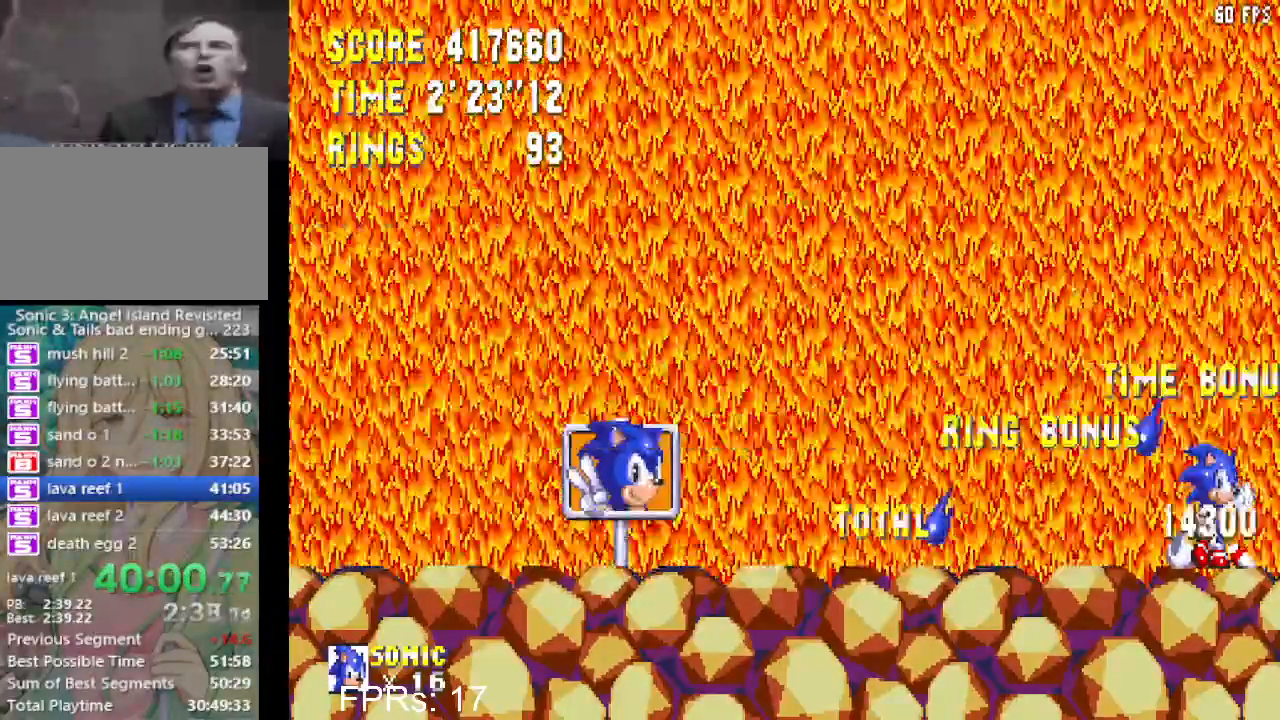
Gameplay with a controller (PlayStation layout); each line is a JSON object with the inputs held at the frame after it. "events" lists button and stick changes between this image and that frame as [ms after this image, input, new state], when the widget could be followed in between. Not read: L3 R3.
{"buttons": ["R2", "START"], "left_stick": "center", "right_stick": "center", "events": [[483, "R2", "down"], [483, "START", "down"]]}
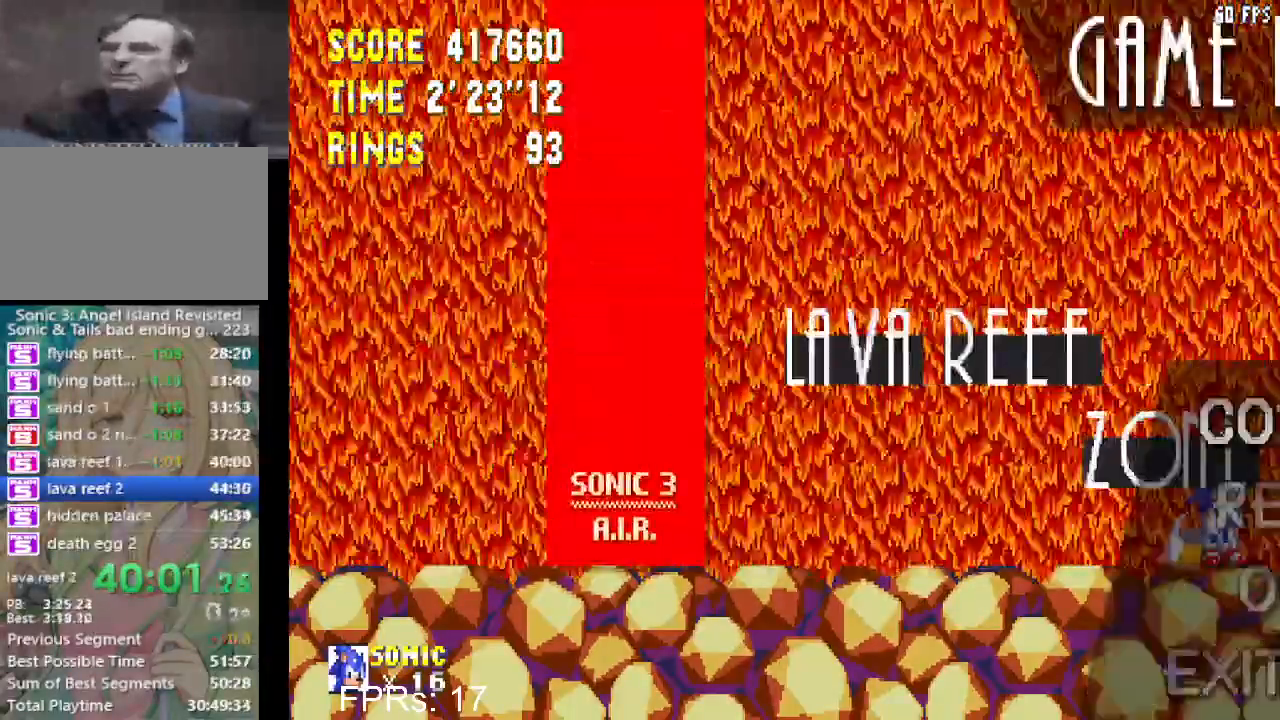
{"buttons": [], "left_stick": "center", "right_stick": "center", "events": [[67, "R2", "up"], [67, "START", "up"], [100, "DPAD_DOWN", "down"], [183, "CROSS", "down"], [217, "DPAD_DOWN", "up"], [250, "CROSS", "up"], [267, "DPAD_DOWN", "down"], [317, "CROSS", "down"], [383, "DPAD_DOWN", "up"], [400, "CROSS", "up"]]}
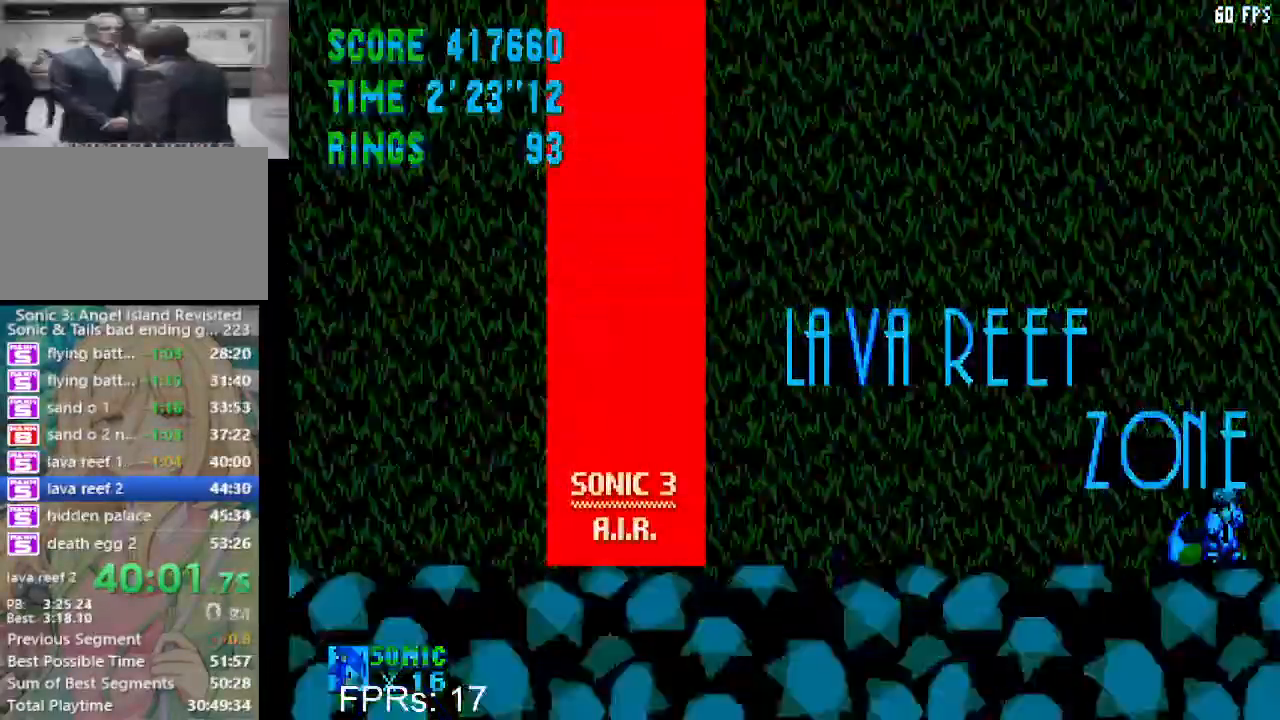
{"buttons": [], "left_stick": "center", "right_stick": "center", "events": []}
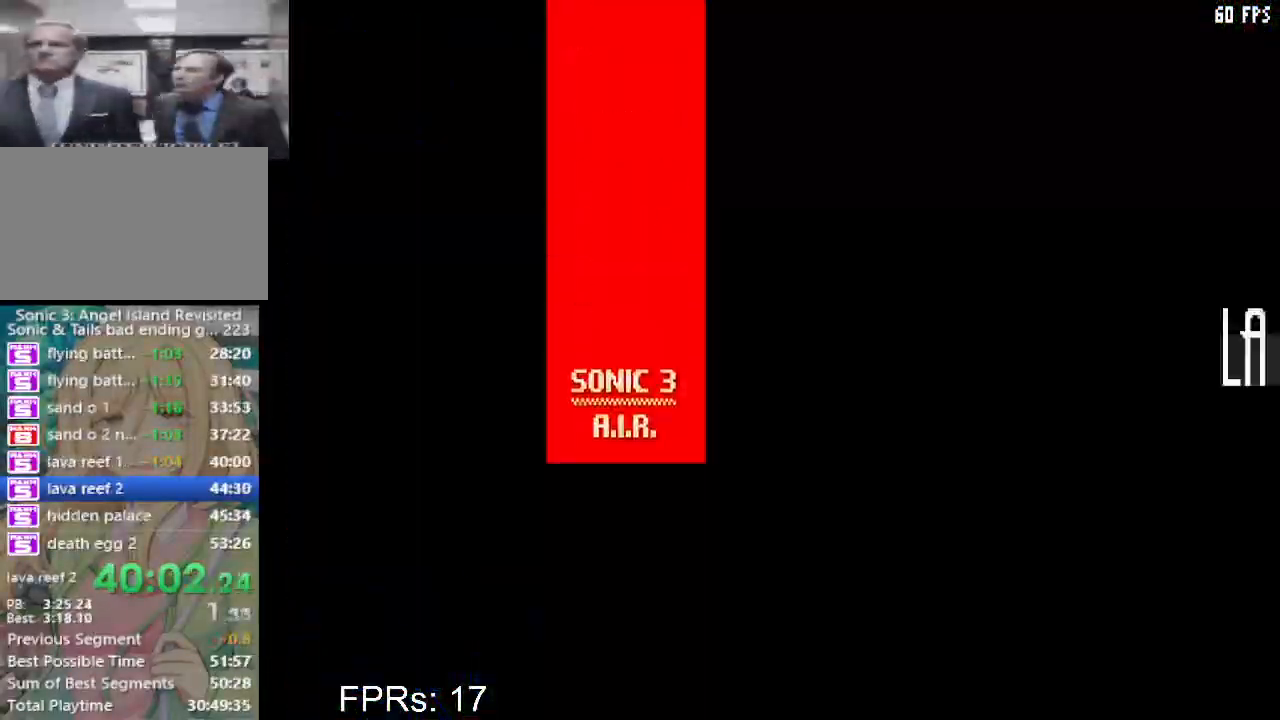
{"buttons": [], "left_stick": "center", "right_stick": "center", "events": []}
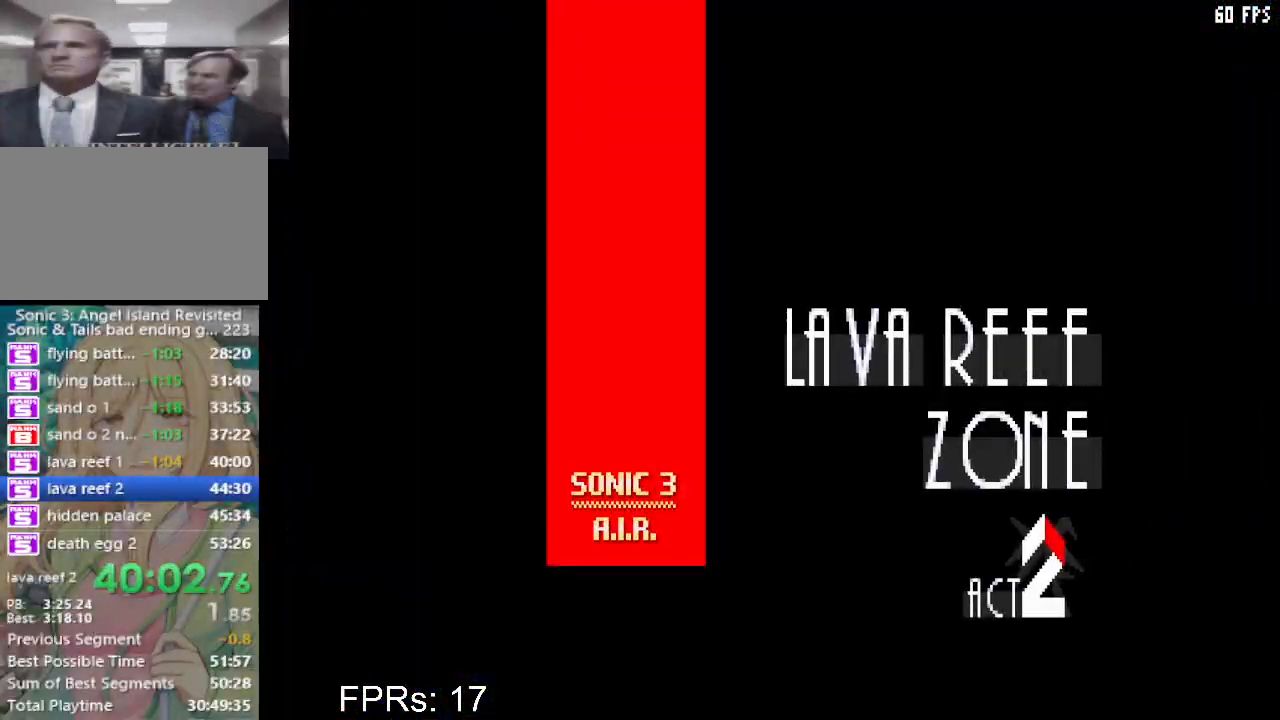
{"buttons": ["DPAD_RIGHT"], "left_stick": "center", "right_stick": "center", "events": [[300, "DPAD_DOWN", "down"], [383, "CROSS", "down"], [417, "DPAD_DOWN", "up"], [467, "CROSS", "up"], [483, "DPAD_RIGHT", "down"]]}
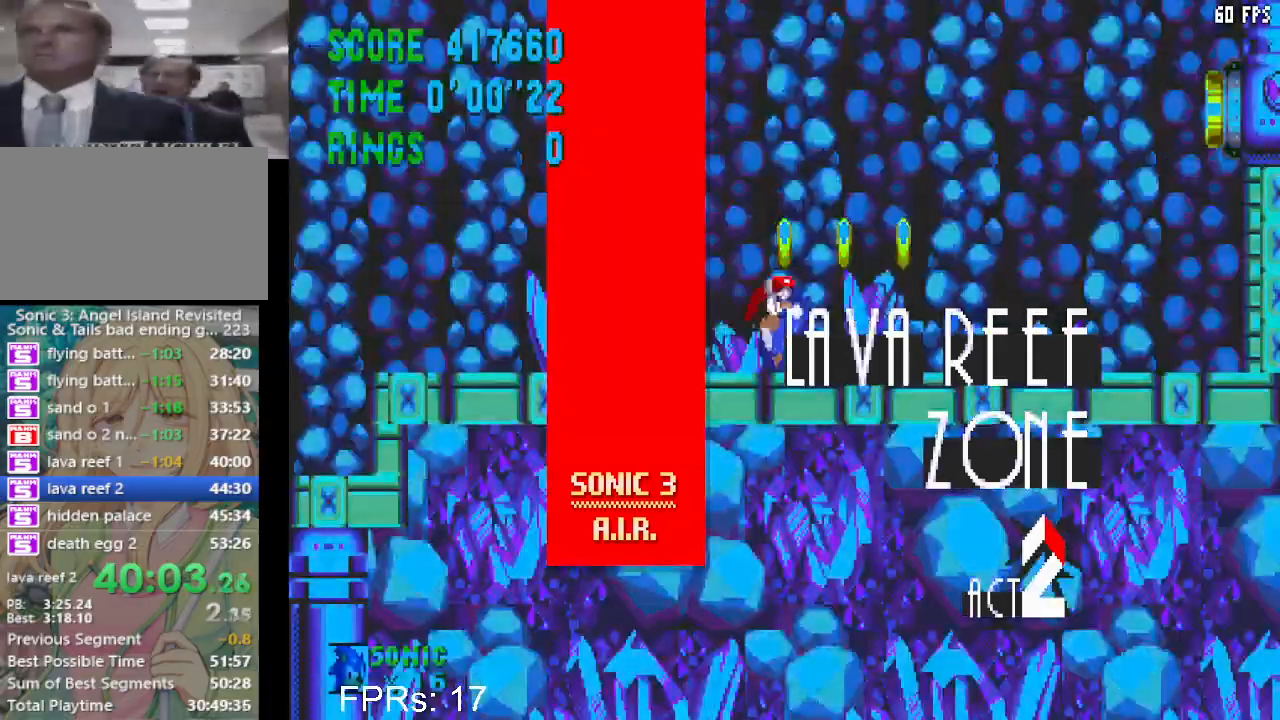
{"buttons": ["CROSS", "DPAD_RIGHT"], "left_stick": "center", "right_stick": "center", "events": [[50, "CROSS", "down"], [117, "CROSS", "up"], [183, "CROSS", "down"]]}
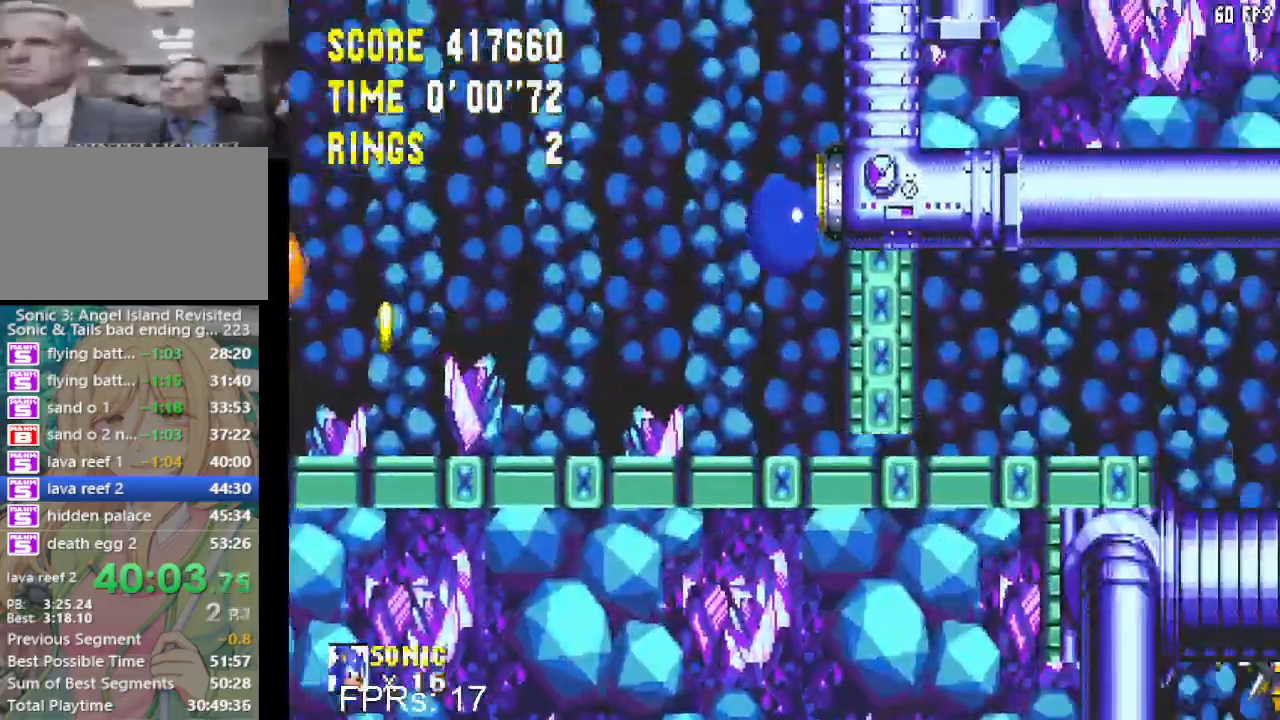
{"buttons": ["DPAD_RIGHT"], "left_stick": "center", "right_stick": "center", "events": [[483, "CROSS", "up"]]}
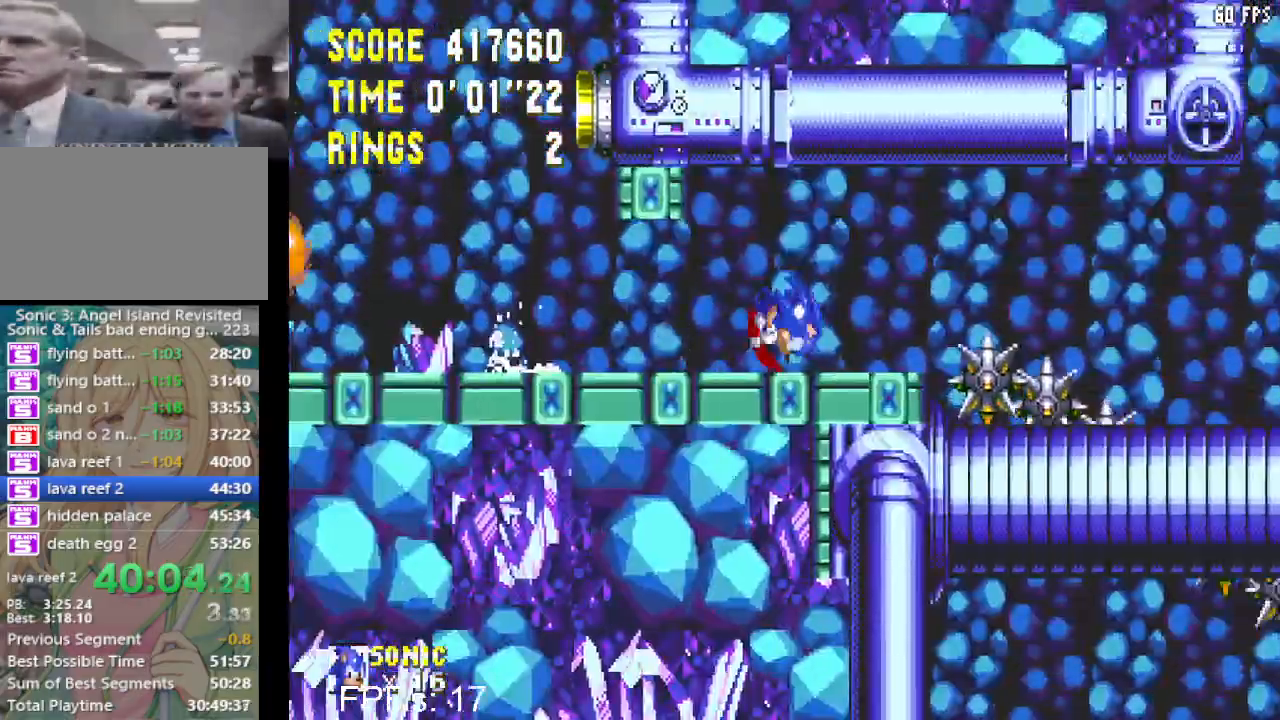
{"buttons": [], "left_stick": "center", "right_stick": "center", "events": [[83, "CROSS", "down"], [183, "CROSS", "up"], [217, "CROSS", "down"], [350, "CROSS", "up"], [483, "DPAD_RIGHT", "up"]]}
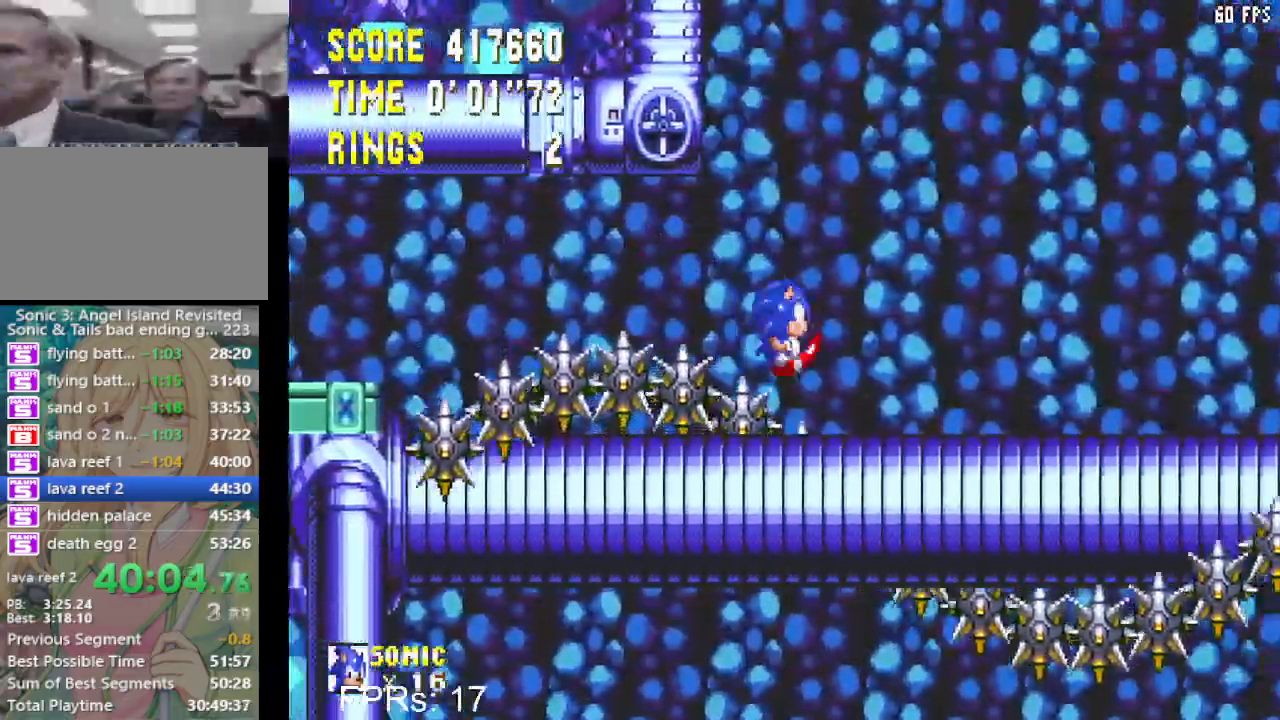
{"buttons": ["DPAD_LEFT"], "left_stick": "center", "right_stick": "center", "events": [[133, "CROSS", "down"], [350, "CROSS", "up"], [467, "DPAD_LEFT", "down"]]}
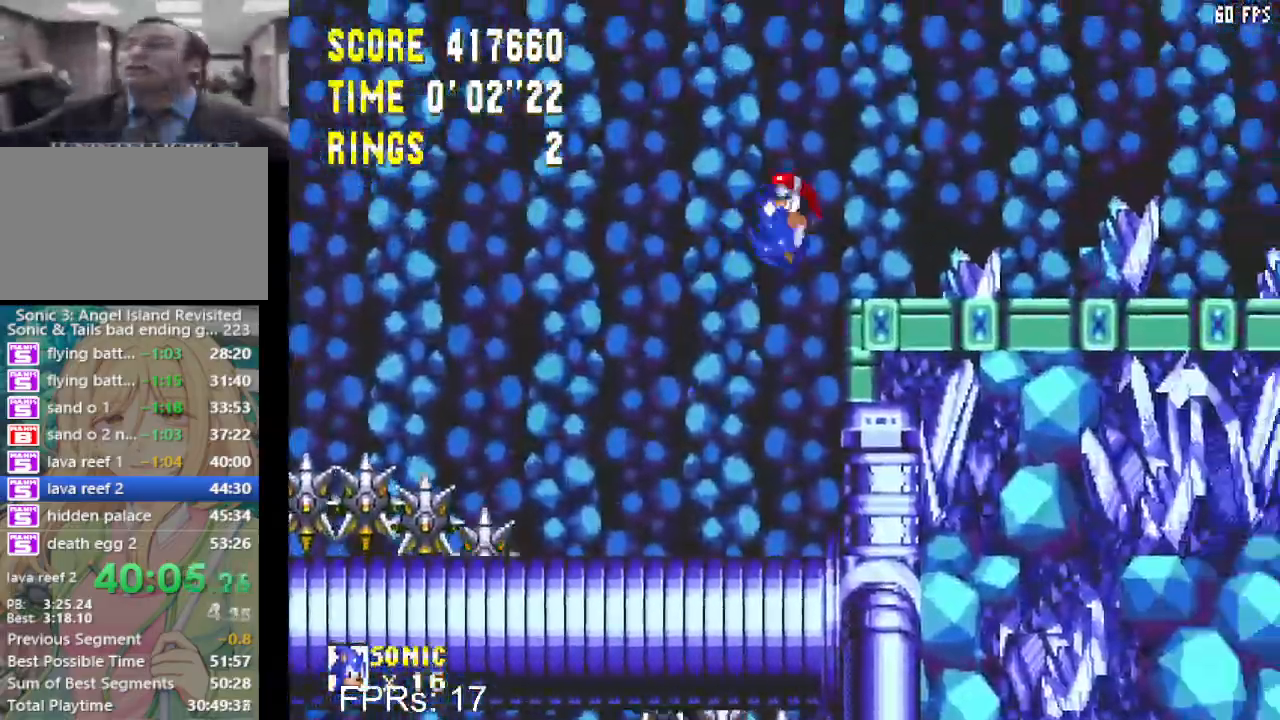
{"buttons": ["CROSS", "DPAD_RIGHT"], "left_stick": "center", "right_stick": "center", "events": [[83, "DPAD_LEFT", "up"], [450, "CROSS", "down"], [500, "DPAD_RIGHT", "down"]]}
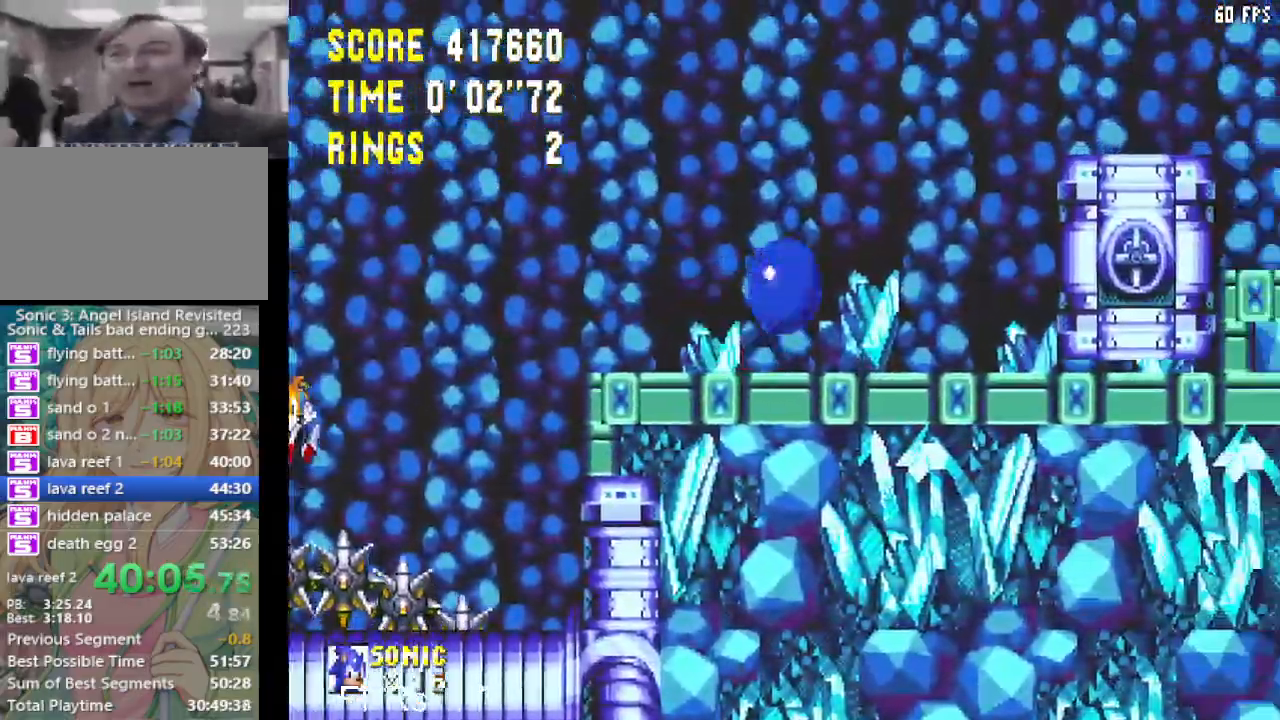
{"buttons": ["CROSS", "DPAD_RIGHT"], "left_stick": "center", "right_stick": "center", "events": [[83, "CROSS", "up"], [133, "CROSS", "down"]]}
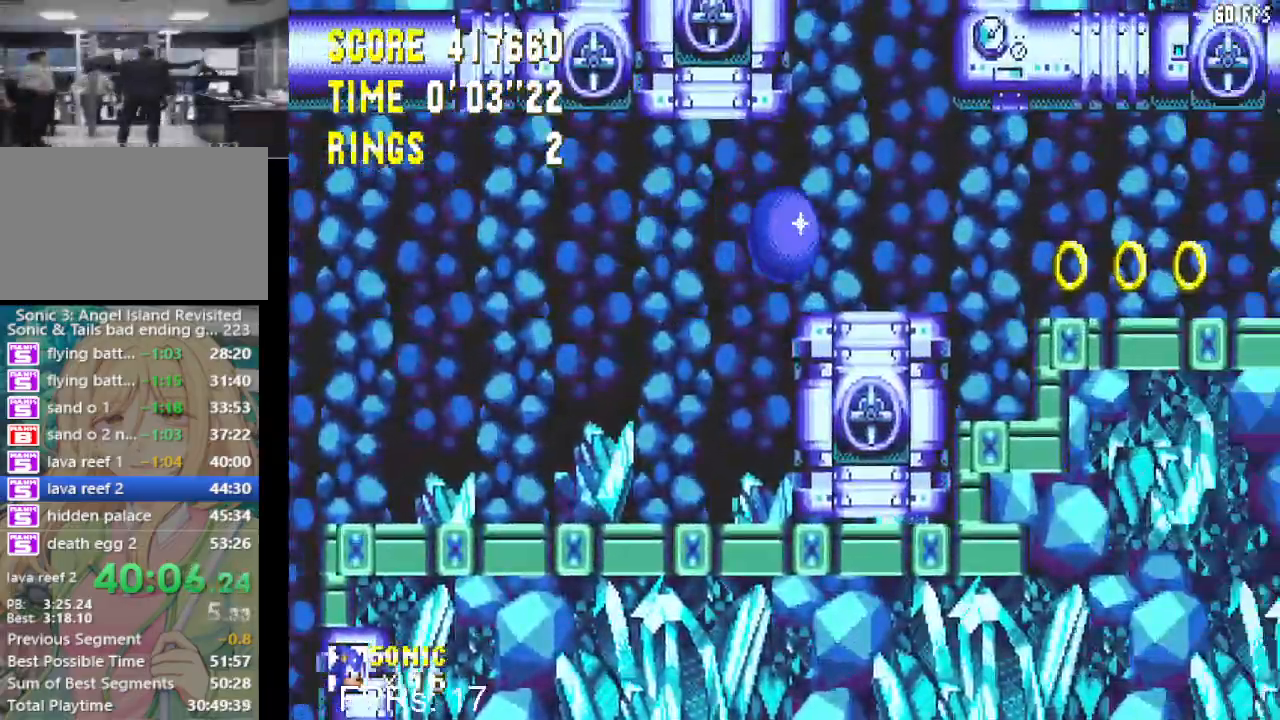
{"buttons": [], "left_stick": "center", "right_stick": "center", "events": [[183, "CROSS", "up"], [333, "DPAD_RIGHT", "up"]]}
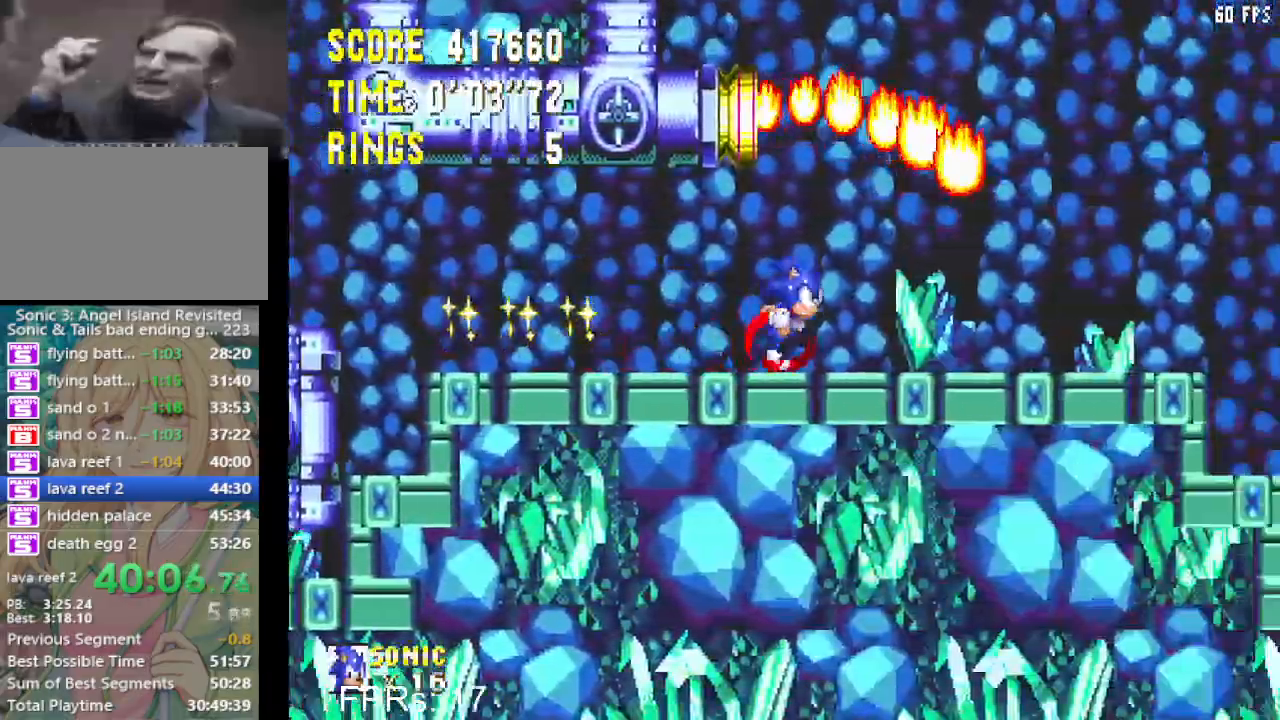
{"buttons": [], "left_stick": "center", "right_stick": "center", "events": [[83, "CROSS", "down"], [217, "DPAD_LEFT", "down"], [350, "CROSS", "up"], [350, "DPAD_LEFT", "up"]]}
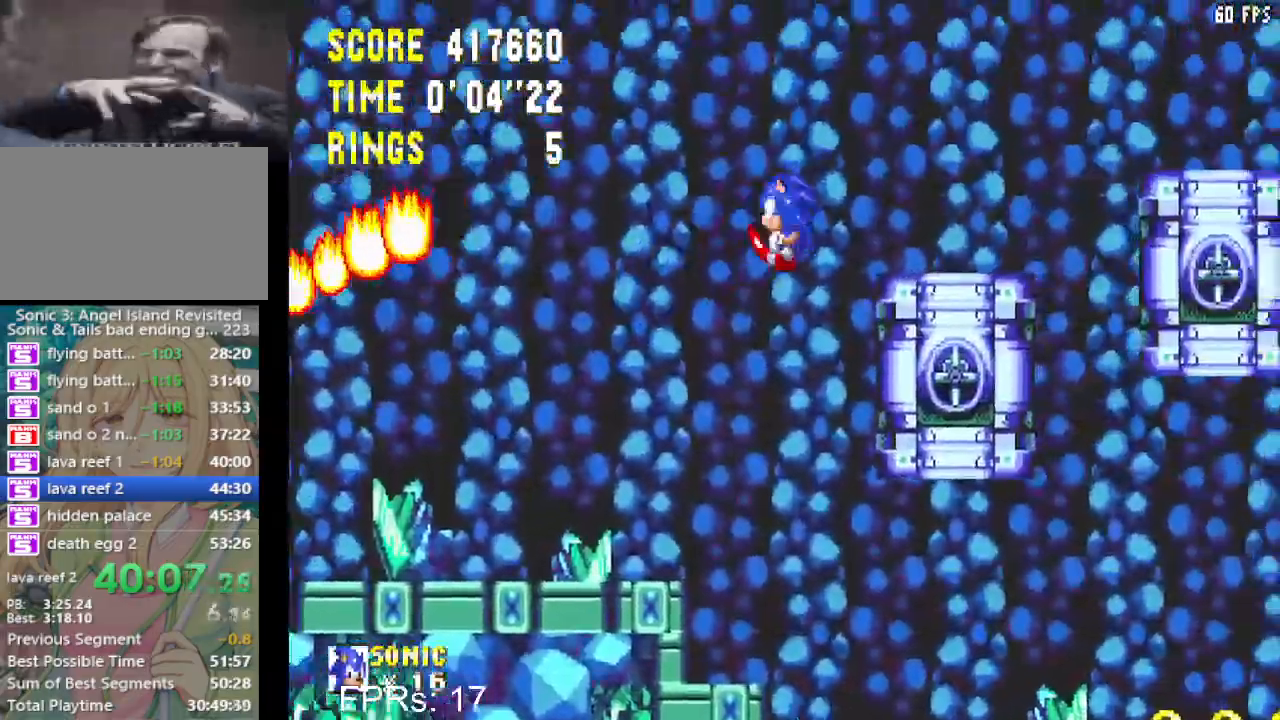
{"buttons": ["DPAD_RIGHT"], "left_stick": "center", "right_stick": "center", "events": [[133, "DPAD_RIGHT", "down"], [217, "CROSS", "down"], [300, "CROSS", "up"]]}
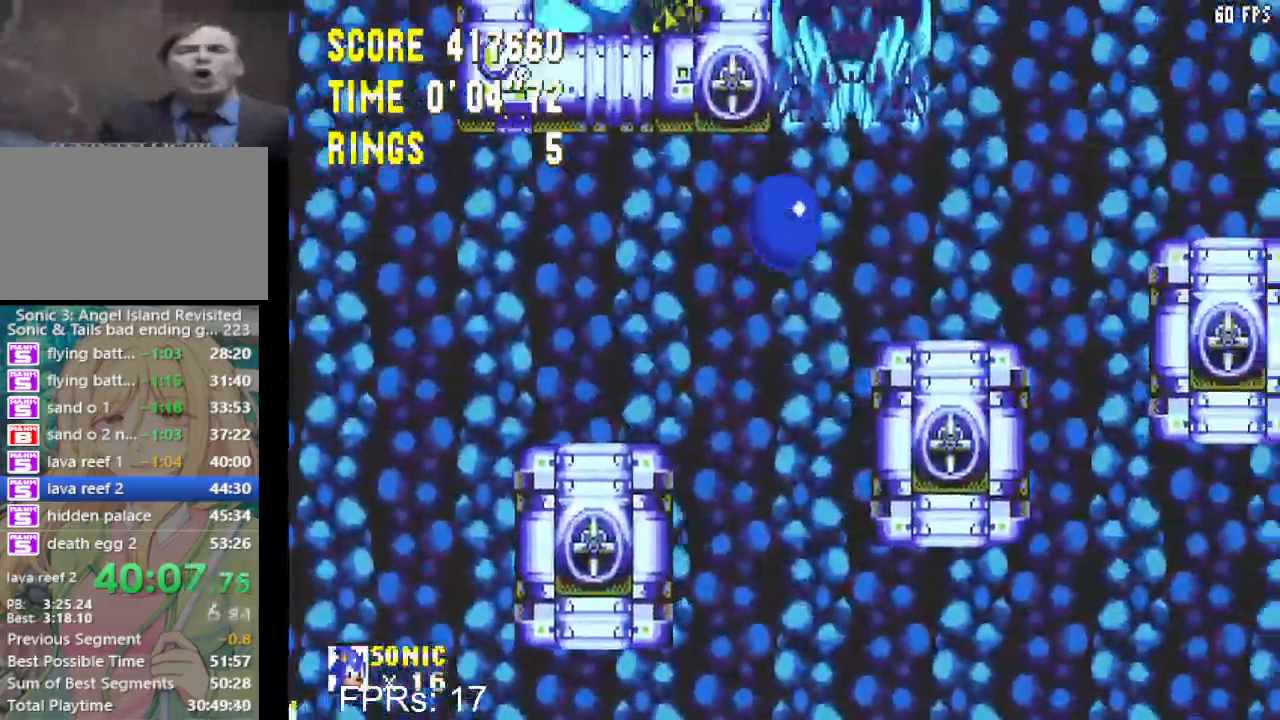
{"buttons": ["DPAD_RIGHT"], "left_stick": "center", "right_stick": "center", "events": [[50, "DPAD_RIGHT", "up"], [150, "DPAD_LEFT", "down"], [250, "DPAD_LEFT", "up"], [383, "CROSS", "down"], [433, "CROSS", "up"], [433, "DPAD_RIGHT", "down"]]}
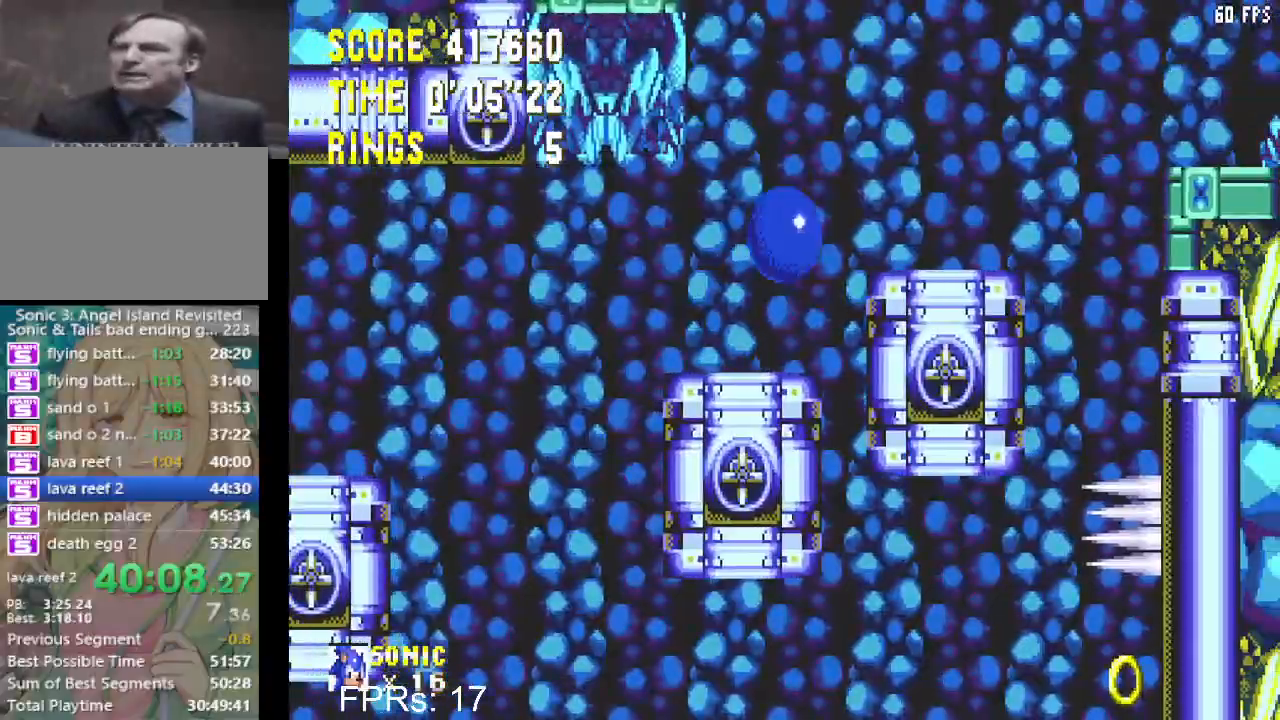
{"buttons": ["DPAD_LEFT"], "left_stick": "center", "right_stick": "center", "events": [[83, "DPAD_RIGHT", "up"], [333, "DPAD_LEFT", "down"]]}
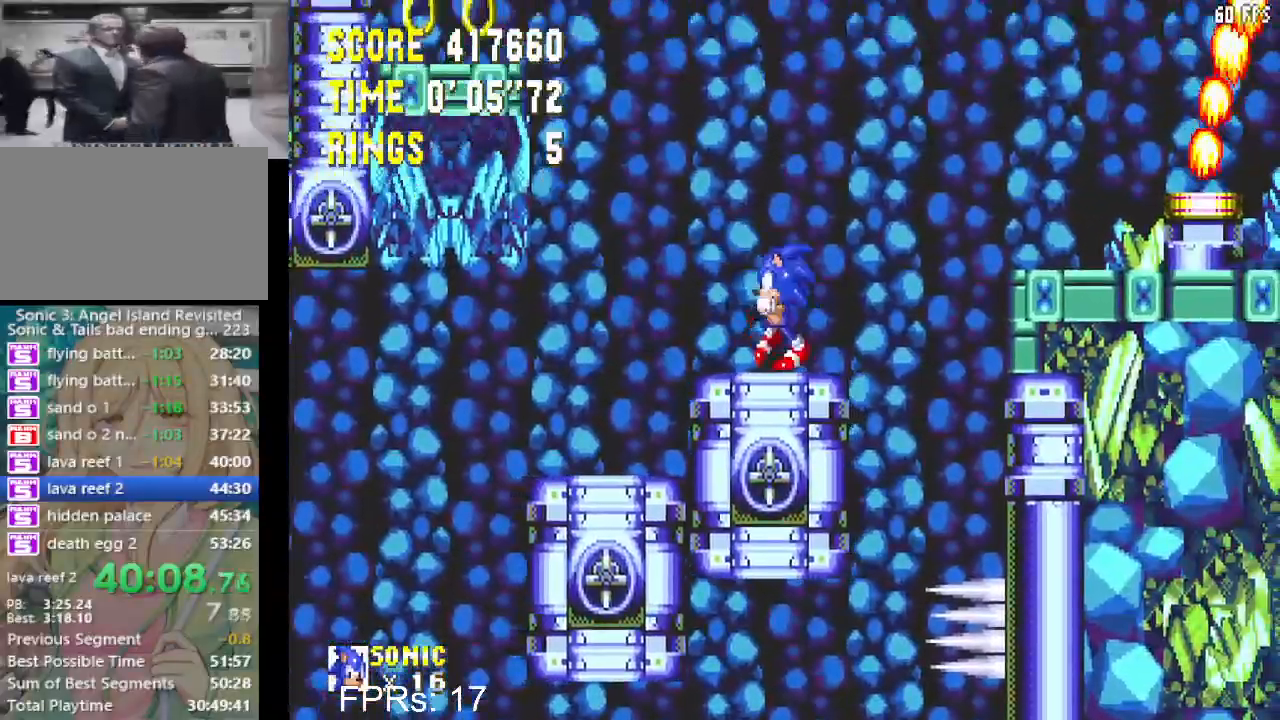
{"buttons": ["CROSS", "DPAD_LEFT"], "left_stick": "center", "right_stick": "center", "events": [[350, "CROSS", "down"]]}
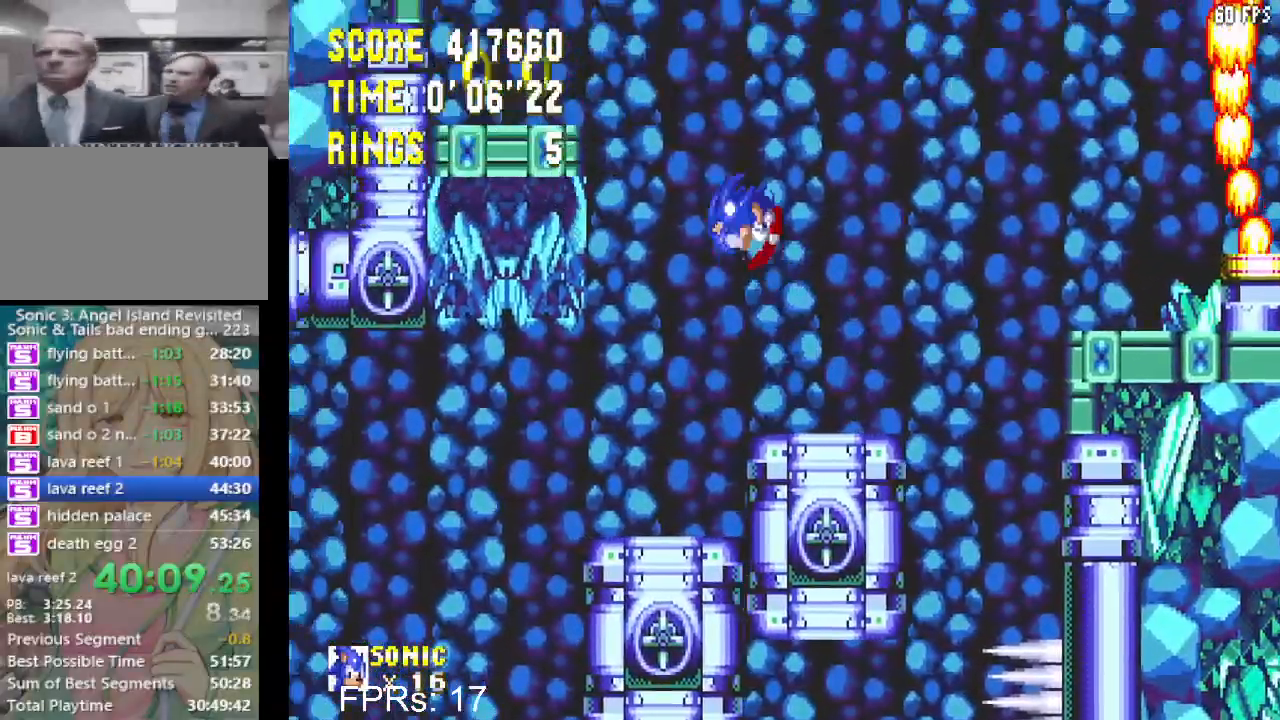
{"buttons": ["CROSS"], "left_stick": "center", "right_stick": "center", "events": [[100, "CROSS", "up"], [300, "DPAD_LEFT", "up"], [483, "CROSS", "down"]]}
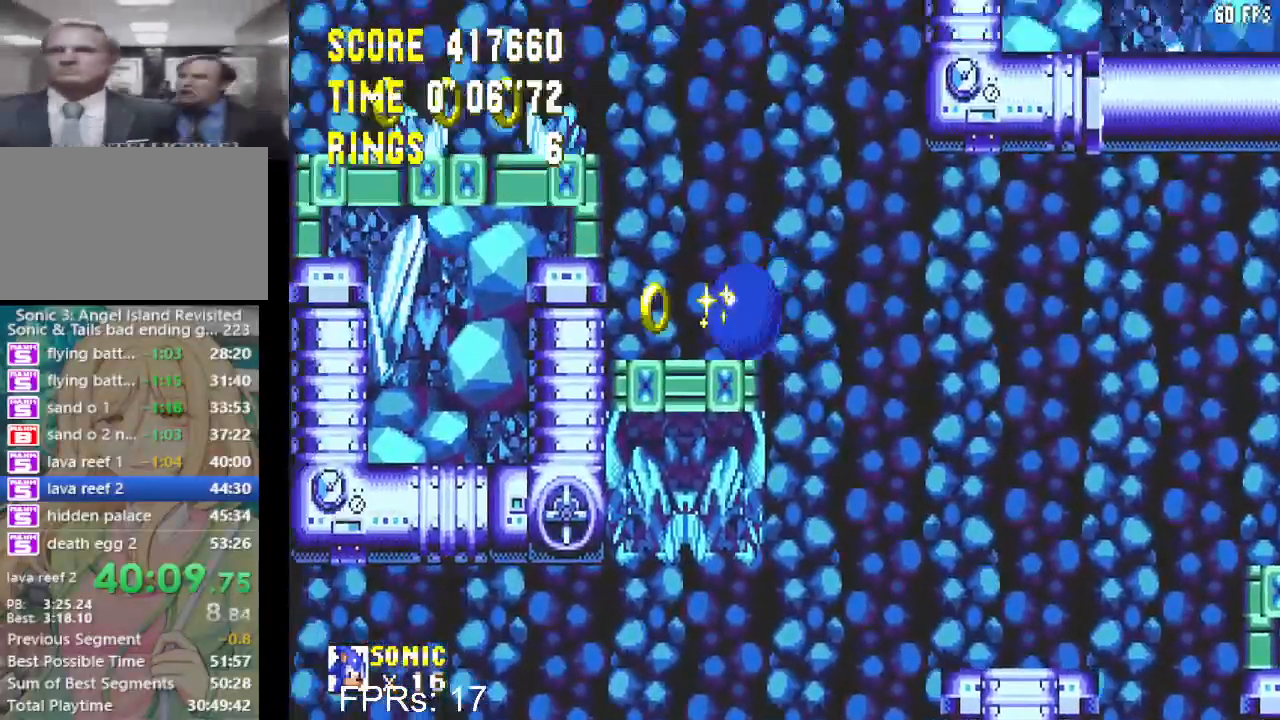
{"buttons": [], "left_stick": "center", "right_stick": "center", "events": [[100, "DPAD_LEFT", "down"], [267, "CROSS", "up"], [367, "DPAD_LEFT", "up"]]}
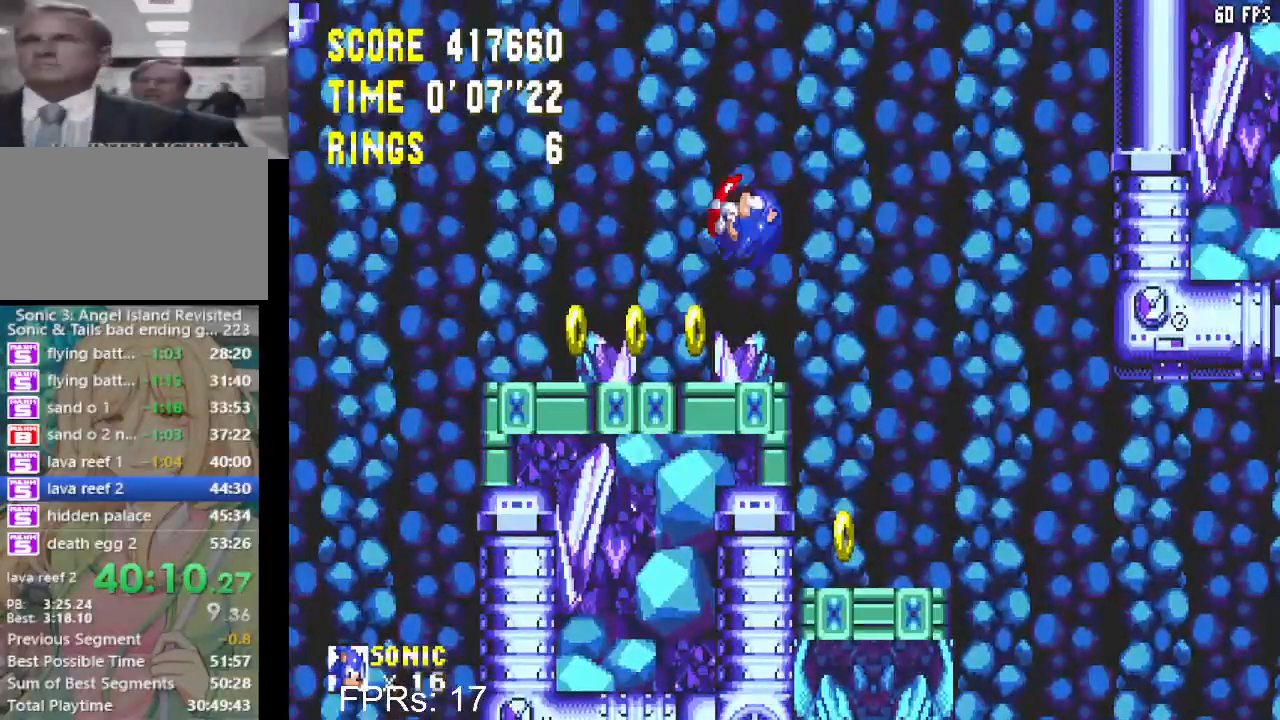
{"buttons": [], "left_stick": "center", "right_stick": "center", "events": [[83, "DPAD_RIGHT", "down"], [183, "DPAD_RIGHT", "up"]]}
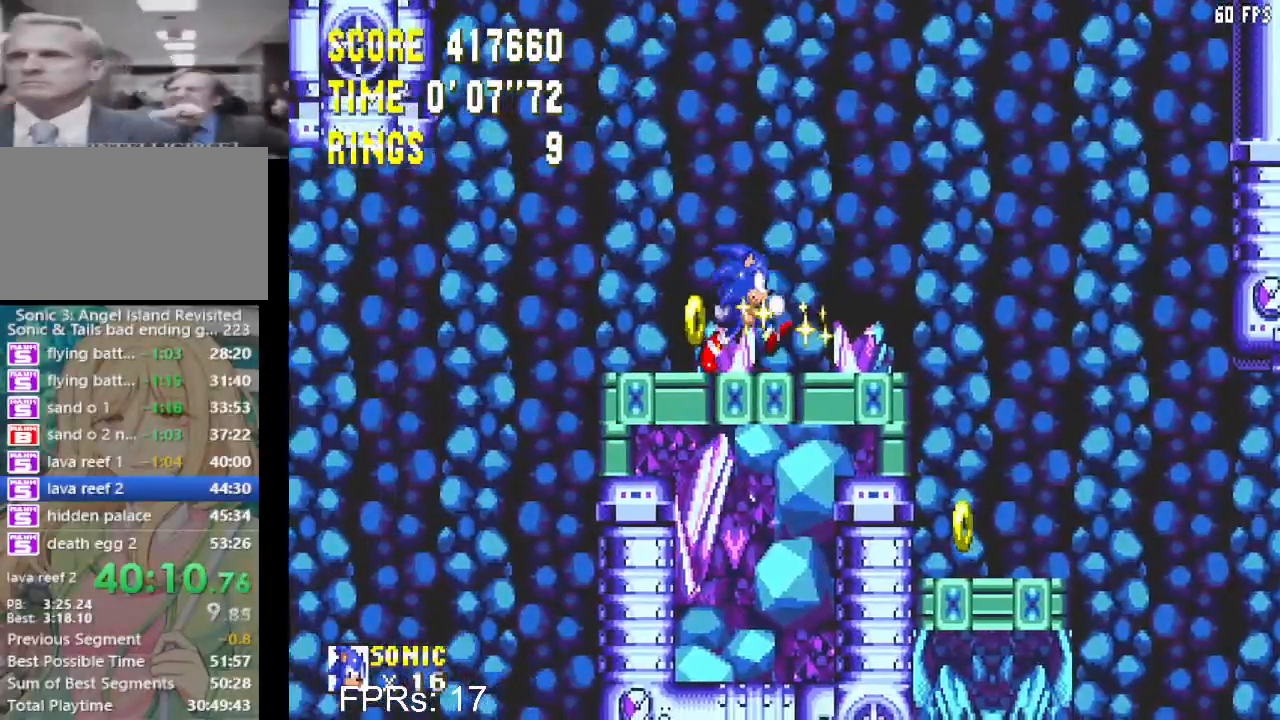
{"buttons": ["CROSS", "DPAD_LEFT"], "left_stick": "center", "right_stick": "center", "events": [[83, "DPAD_LEFT", "down"], [383, "CROSS", "down"]]}
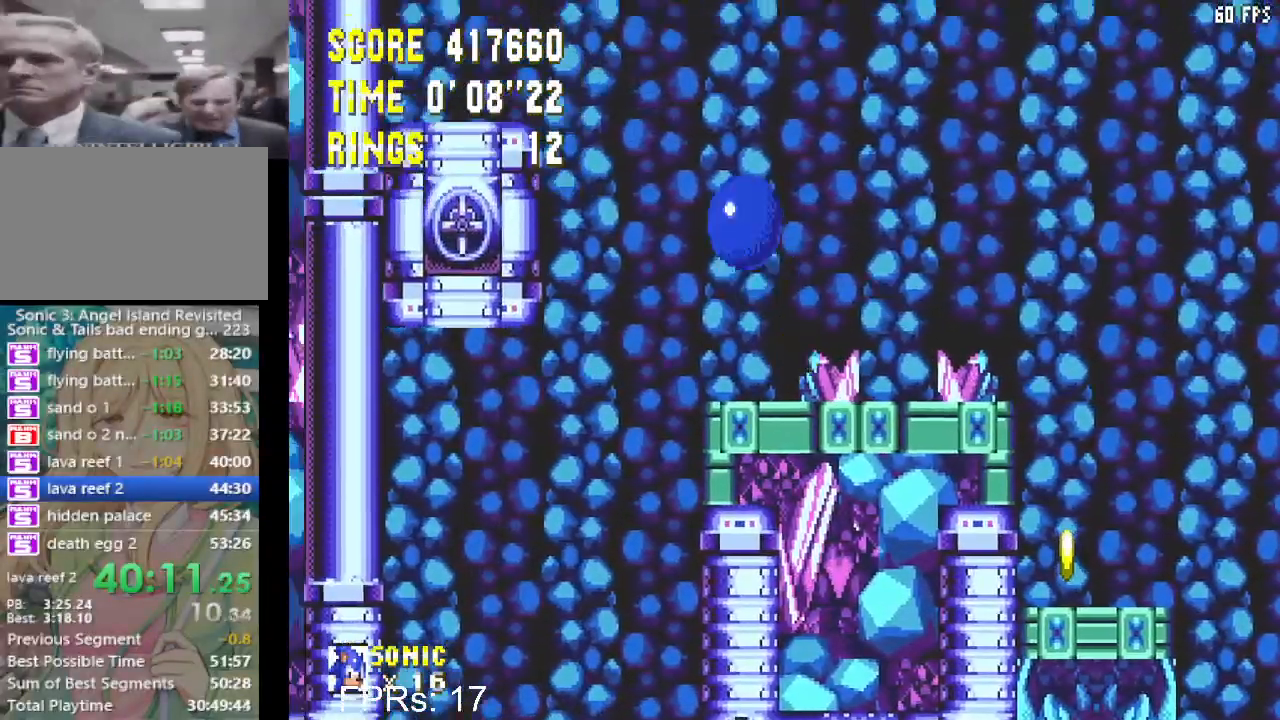
{"buttons": ["DPAD_LEFT"], "left_stick": "center", "right_stick": "center", "events": [[83, "CROSS", "up"]]}
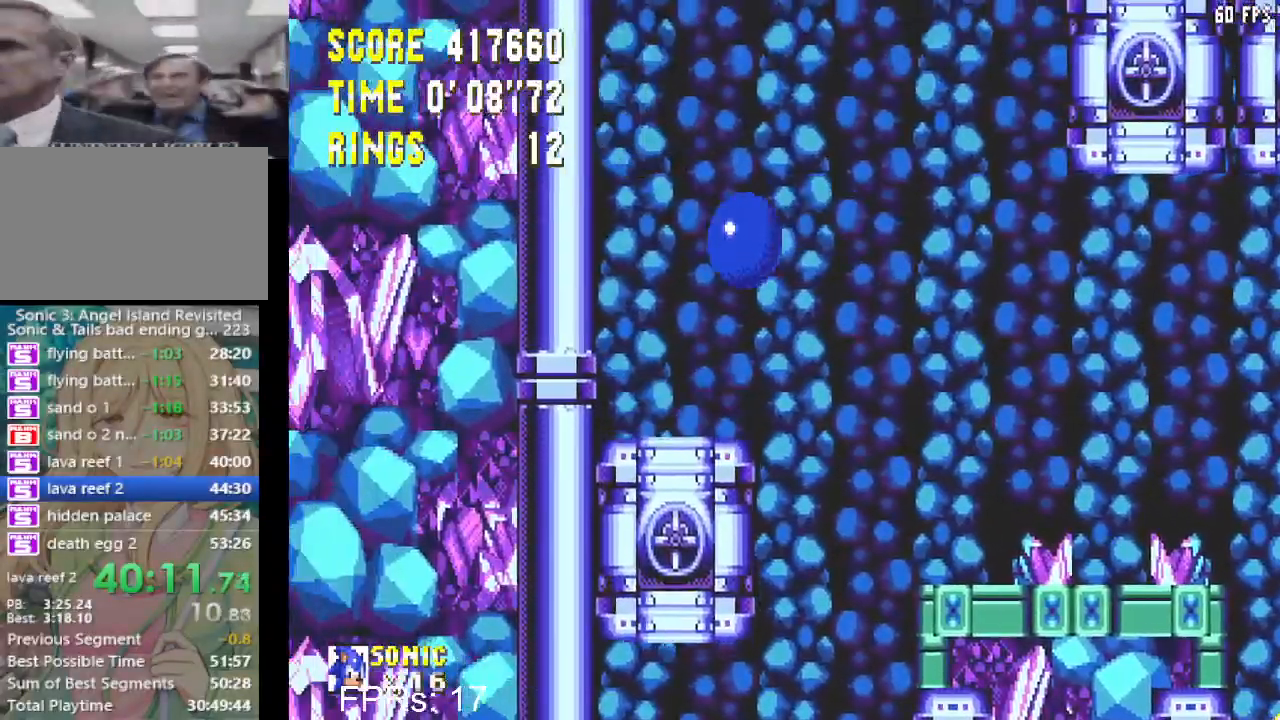
{"buttons": [], "left_stick": "center", "right_stick": "center", "events": [[67, "DPAD_LEFT", "up"]]}
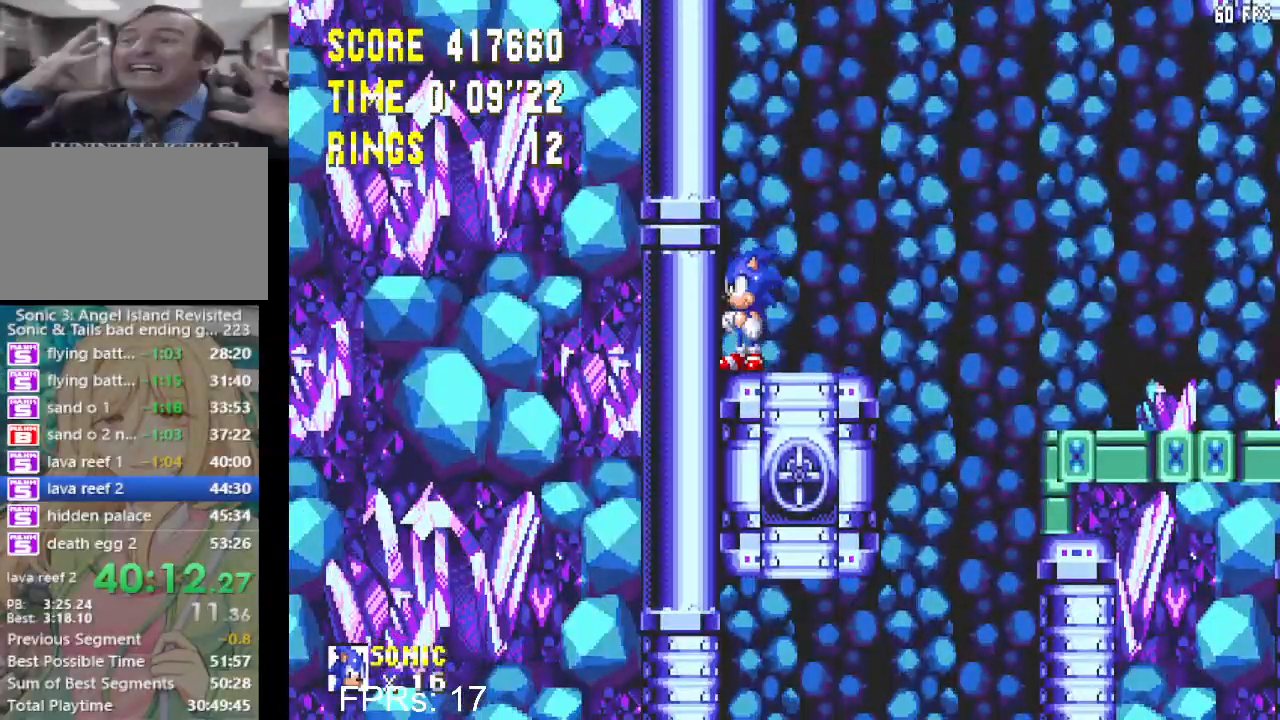
{"buttons": [], "left_stick": "center", "right_stick": "center", "events": []}
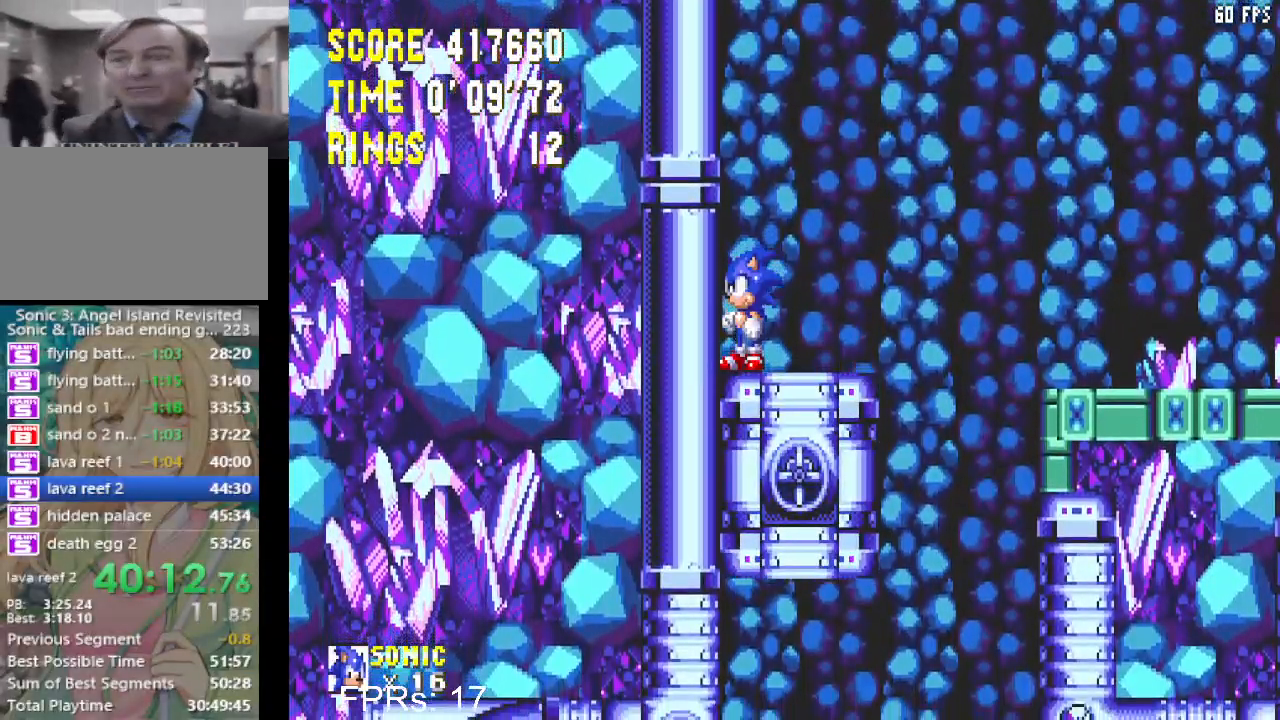
{"buttons": [], "left_stick": "center", "right_stick": "center", "events": []}
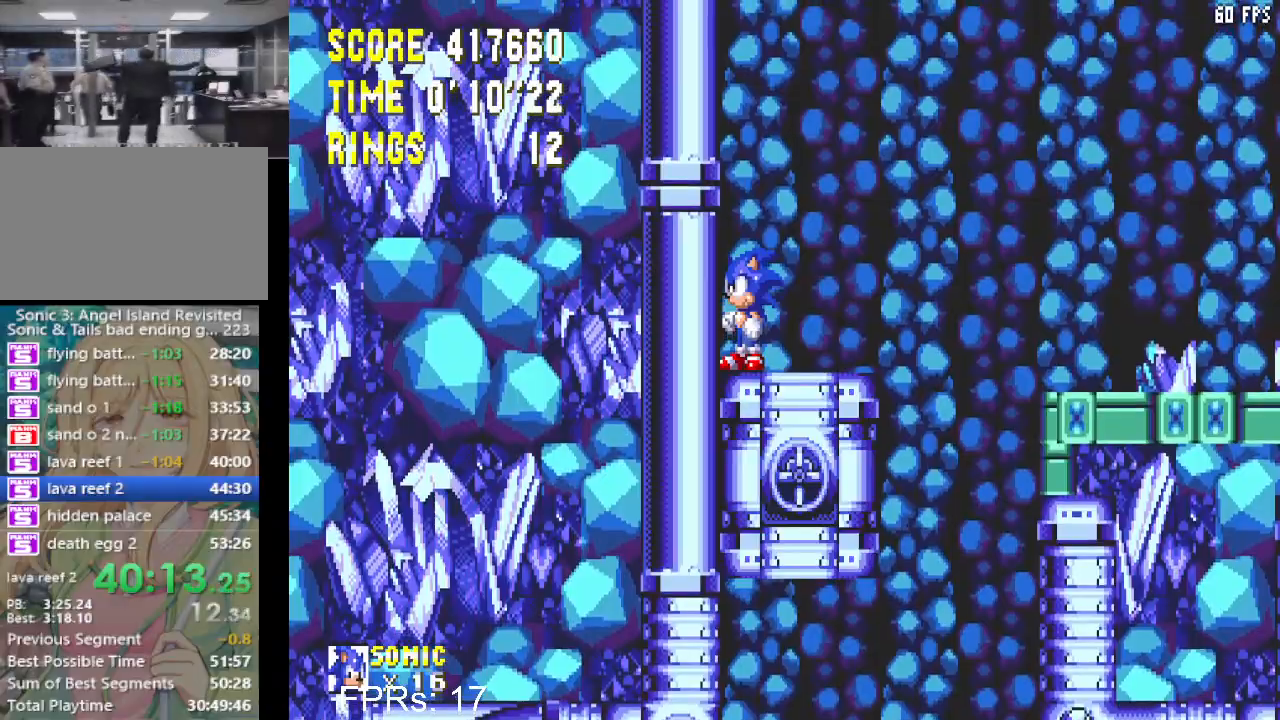
{"buttons": ["DPAD_RIGHT"], "left_stick": "center", "right_stick": "center", "events": [[417, "DPAD_RIGHT", "down"]]}
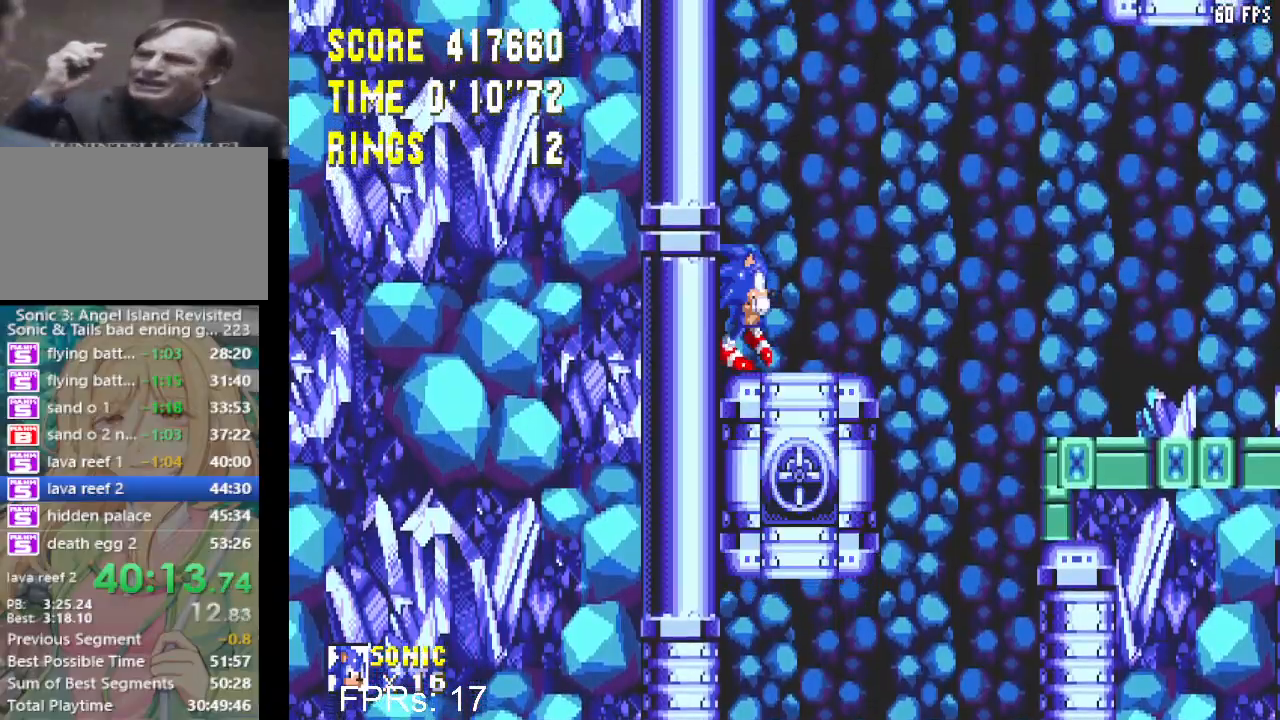
{"buttons": [], "left_stick": "center", "right_stick": "center", "events": [[50, "DPAD_RIGHT", "up"]]}
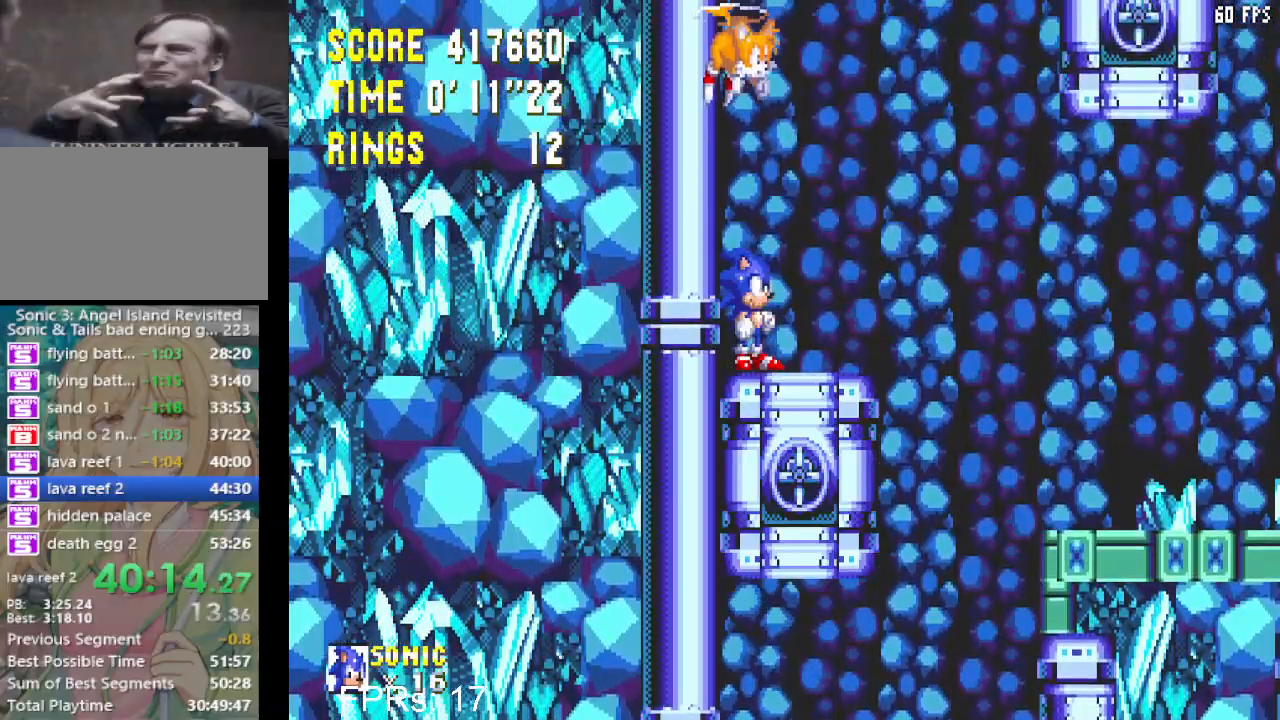
{"buttons": ["DPAD_RIGHT"], "left_stick": "center", "right_stick": "center", "events": [[400, "DPAD_RIGHT", "down"]]}
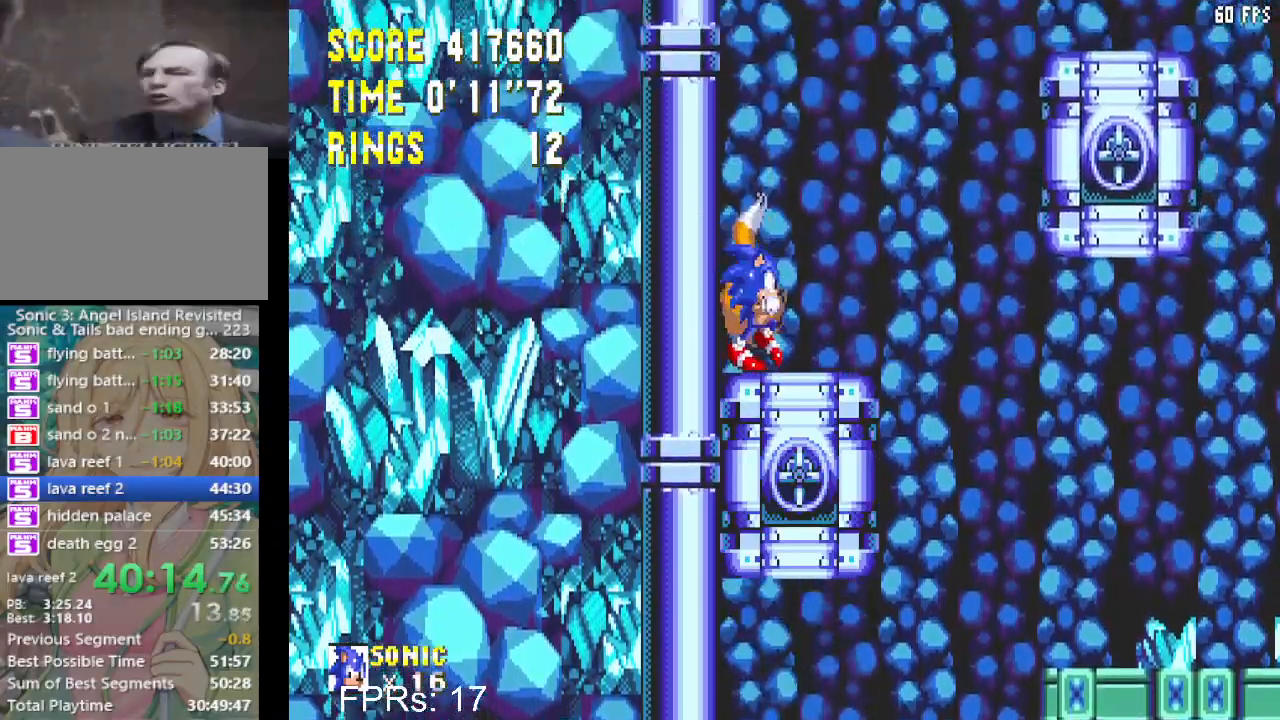
{"buttons": ["DPAD_RIGHT"], "left_stick": "center", "right_stick": "center", "events": []}